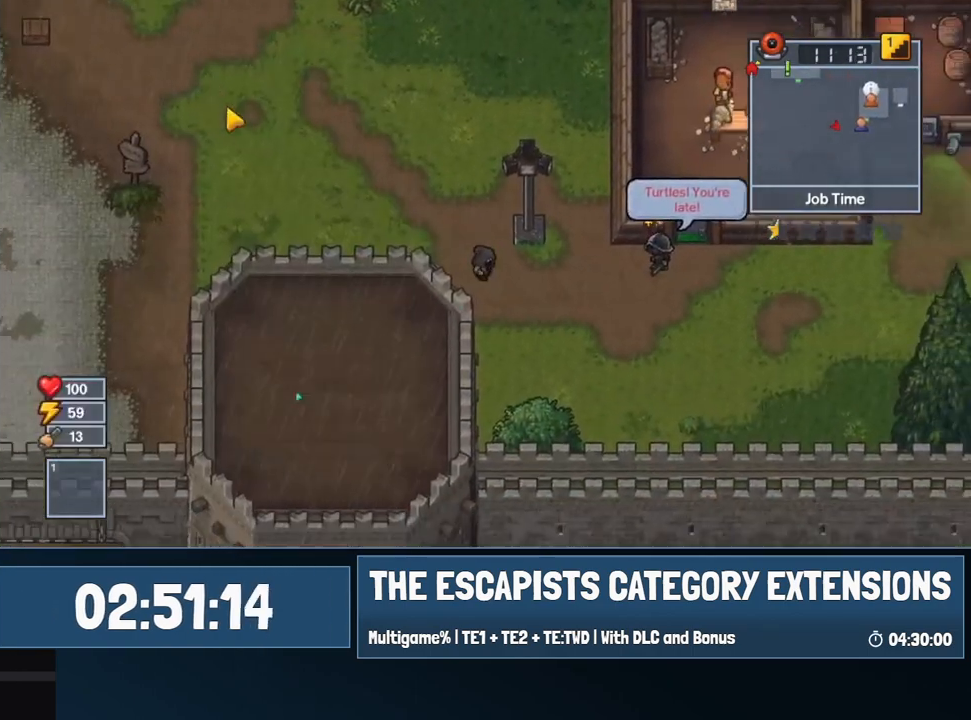
Gameplay with keyboard and mouse; each line is a JSON object with the keys and mouse buttons held at the frame after it. "events" lists presses ("down") and releases ("up") of "0", "1", "2", "3", "4", "5", "6", "7", "8", "9", "a", "alt", "backspace", "c", "ctrl", "d", "e", "equals", "escape", "f", "f1", "f2", "f3", "f4", "i", "j", "m", "minus", "o", "p", "q", "s", "shift", "space", "super", "t", "tab", "w", "mouse_left", "mouse_wheel" and "mouse_right" between this image and that frame as [ms after this image, input, new state], when the widget could be followed in between. "mouse_left", "mouse_wheel", "mouse_right" = the "left", "wheel", "right" buttons of the "mouse" list. No other keys are recorded. "wheel" means that the mouse wheel is clicked or scrolled. Mouse movement is not recorded.
{"keys": ["d"], "mouse": [], "events": [[434, "s", "up"]]}
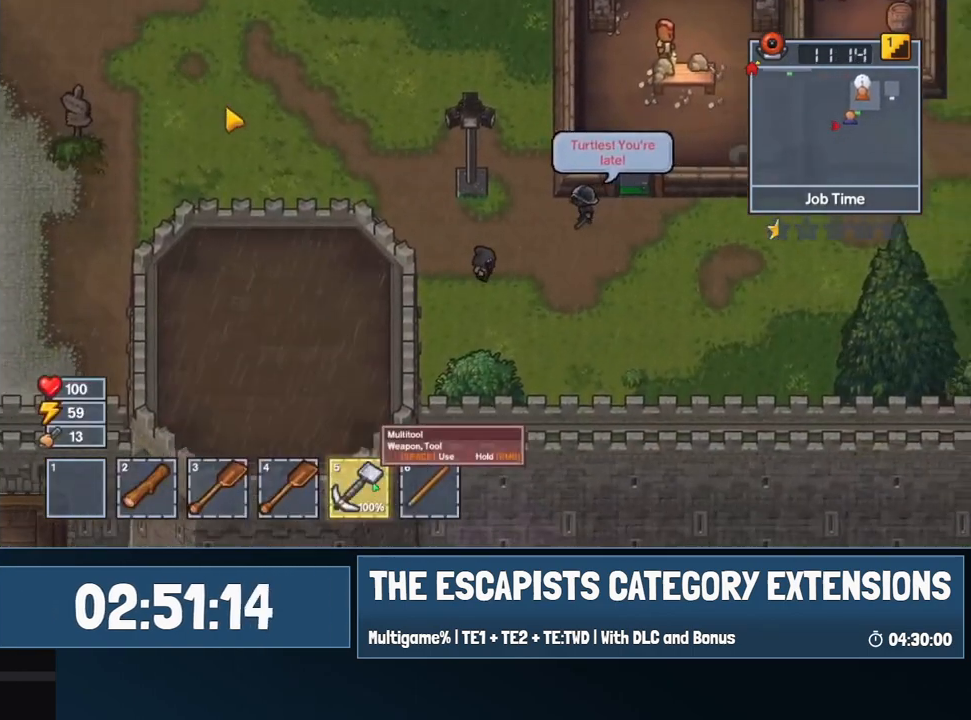
{"keys": ["d"], "mouse": [], "events": [[117, "mouse_left", "down"], [217, "mouse_left", "up"]]}
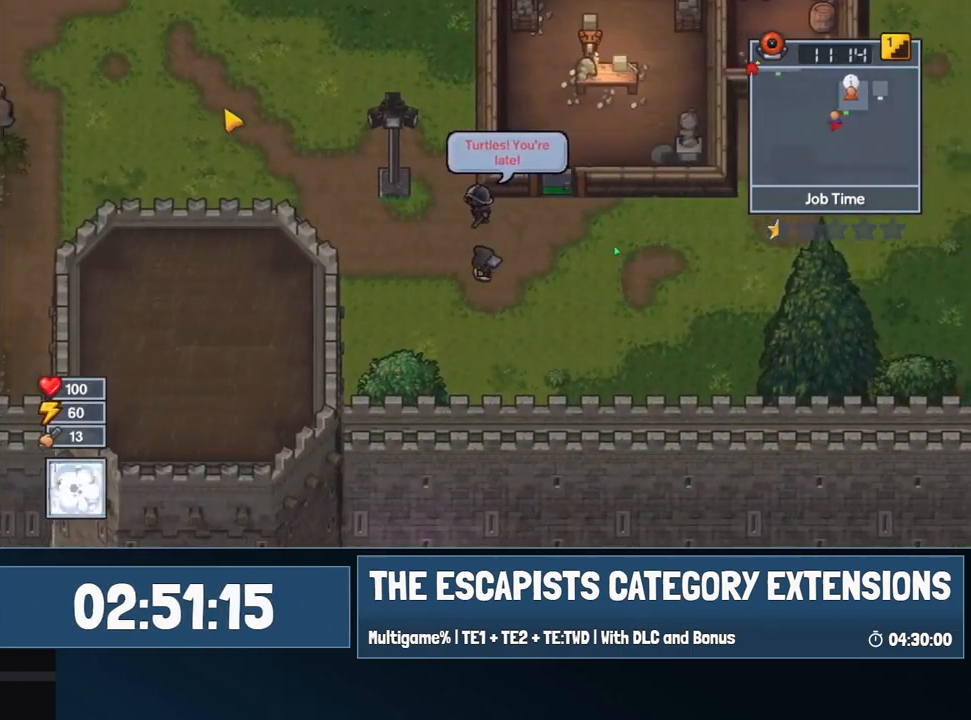
{"keys": ["d", "s"], "mouse": [], "events": [[417, "s", "down"]]}
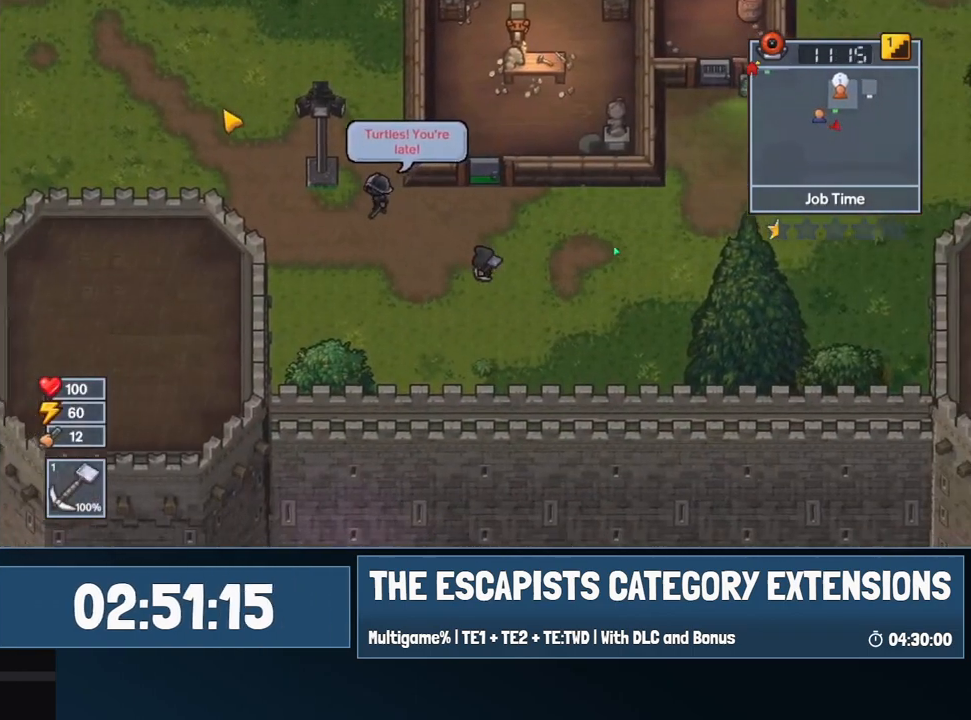
{"keys": [], "mouse": [], "events": [[17, "s", "up"], [434, "d", "up"]]}
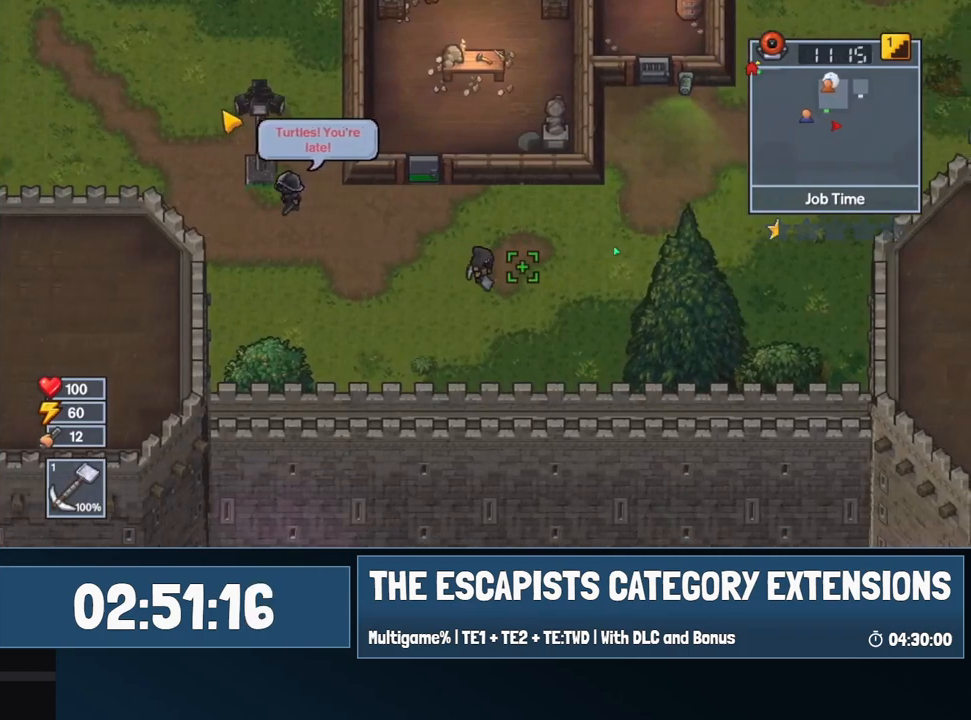
{"keys": [], "mouse": [], "events": []}
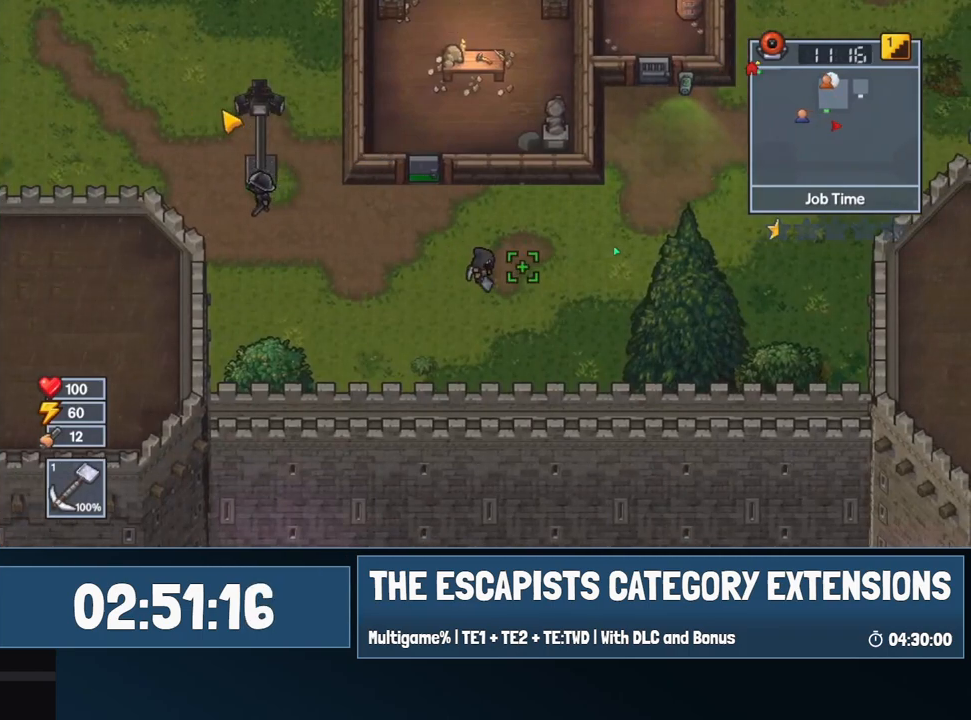
{"keys": [], "mouse": [], "events": []}
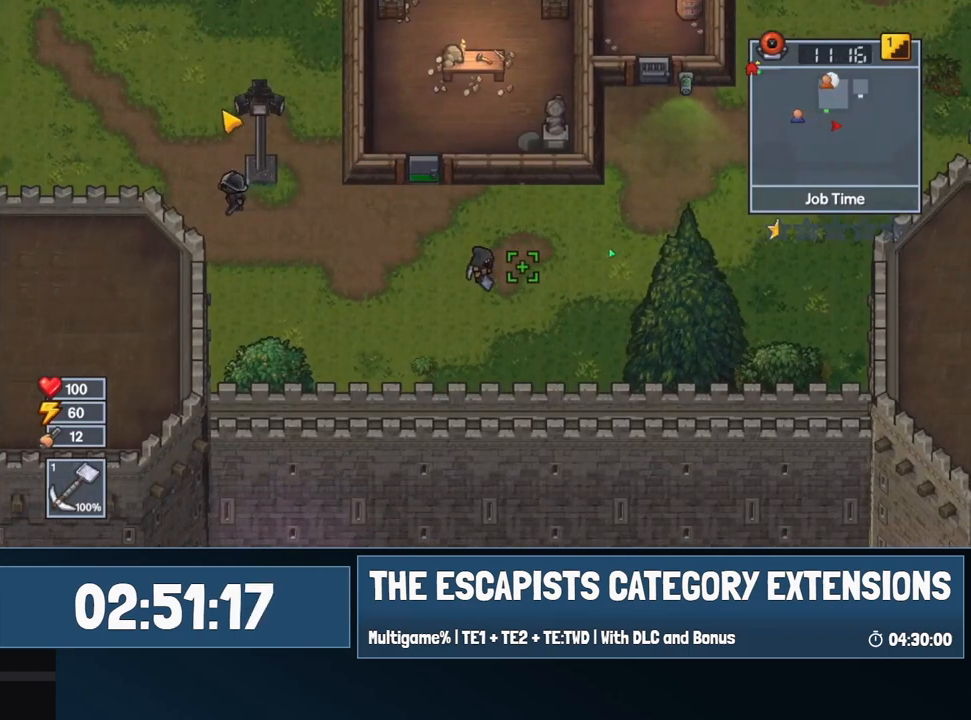
{"keys": [], "mouse": [], "events": []}
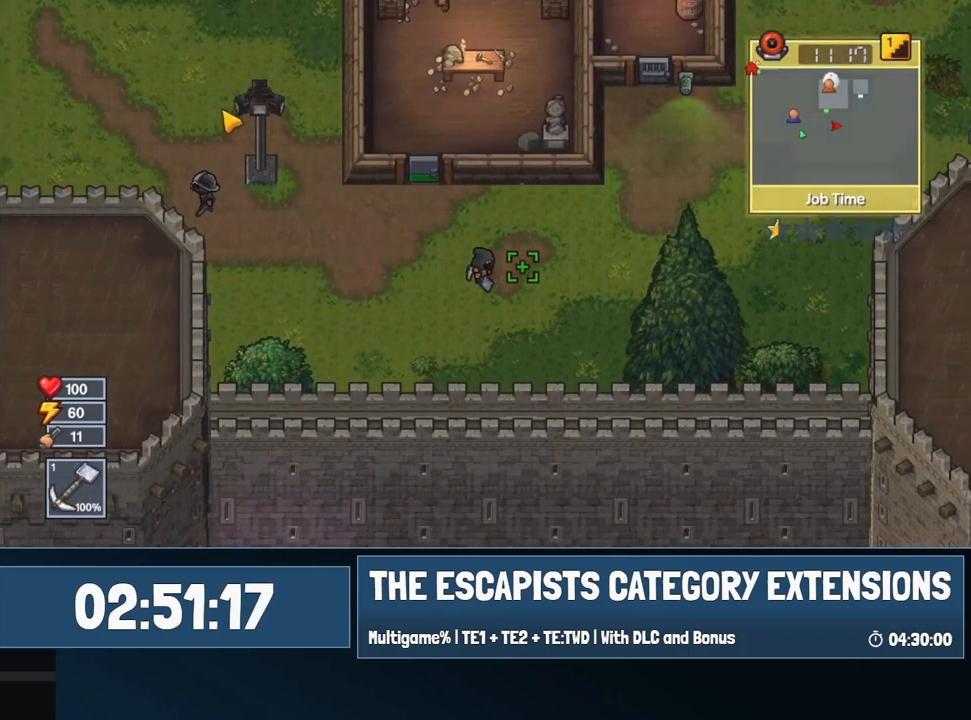
{"keys": [], "mouse": [], "events": [[167, "mouse_left", "down"], [217, "mouse_left", "up"]]}
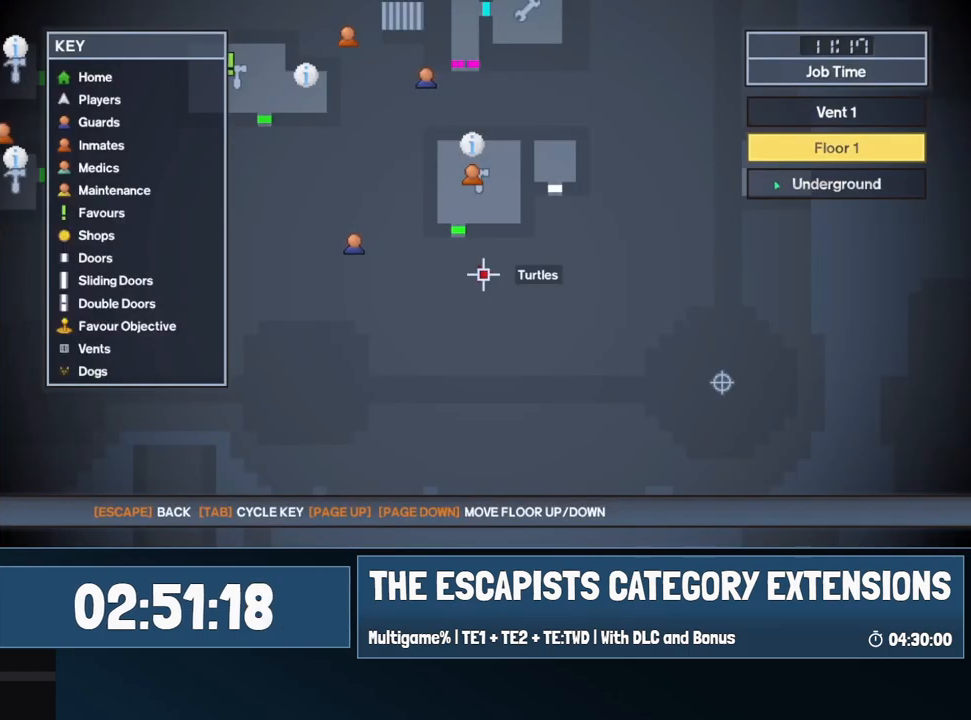
{"keys": [], "mouse": [], "events": []}
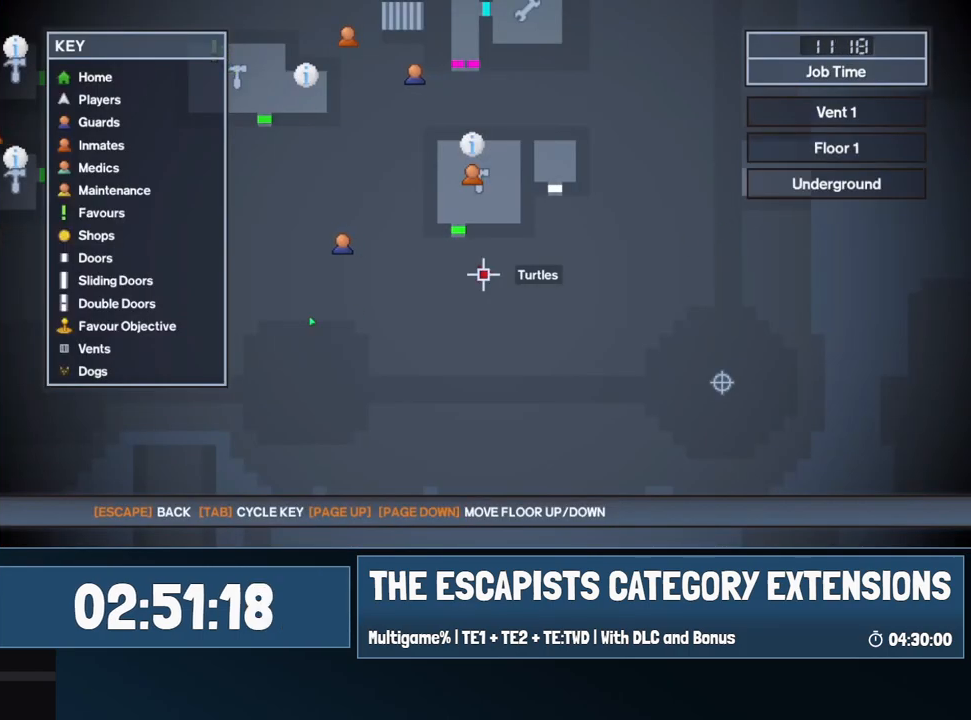
{"keys": [], "mouse": [], "events": []}
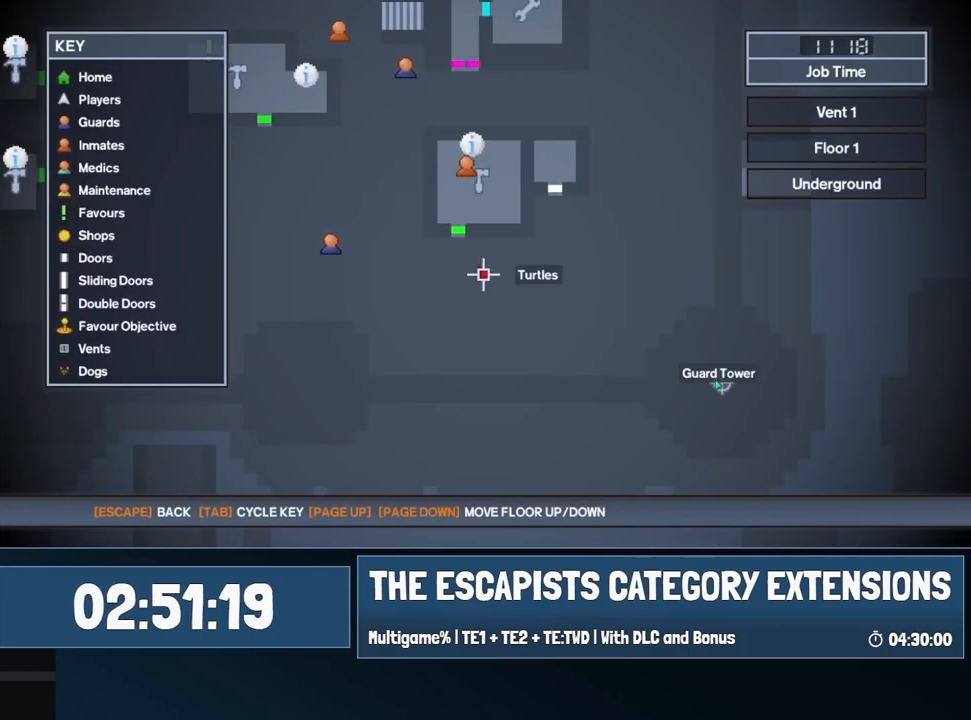
{"keys": ["a"], "mouse": [], "events": [[167, "a", "down"]]}
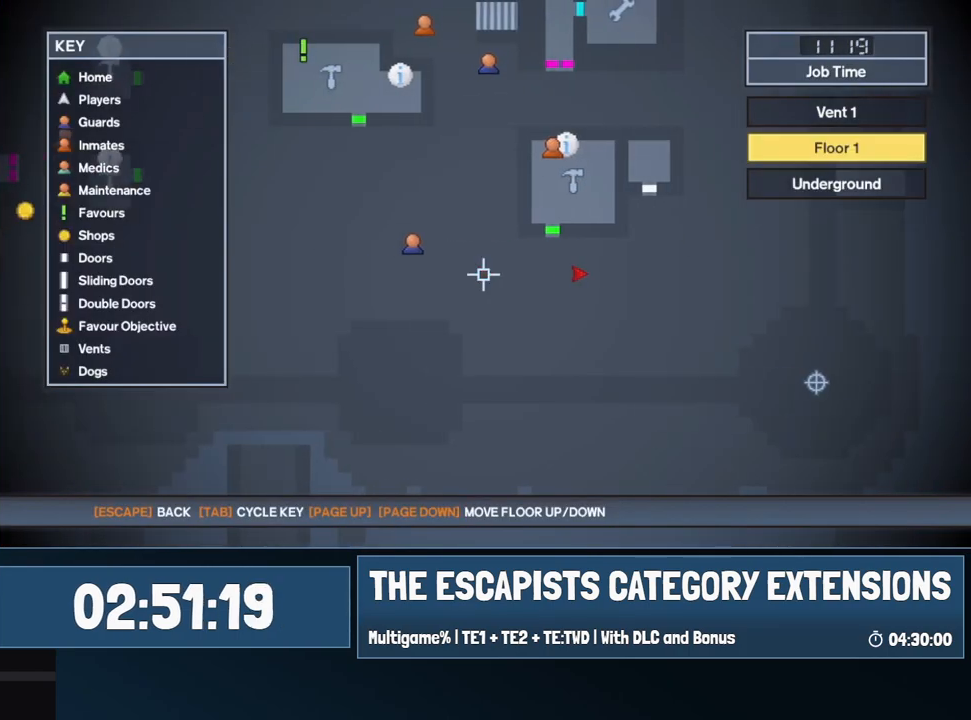
{"keys": [], "mouse": [], "events": [[134, "a", "up"]]}
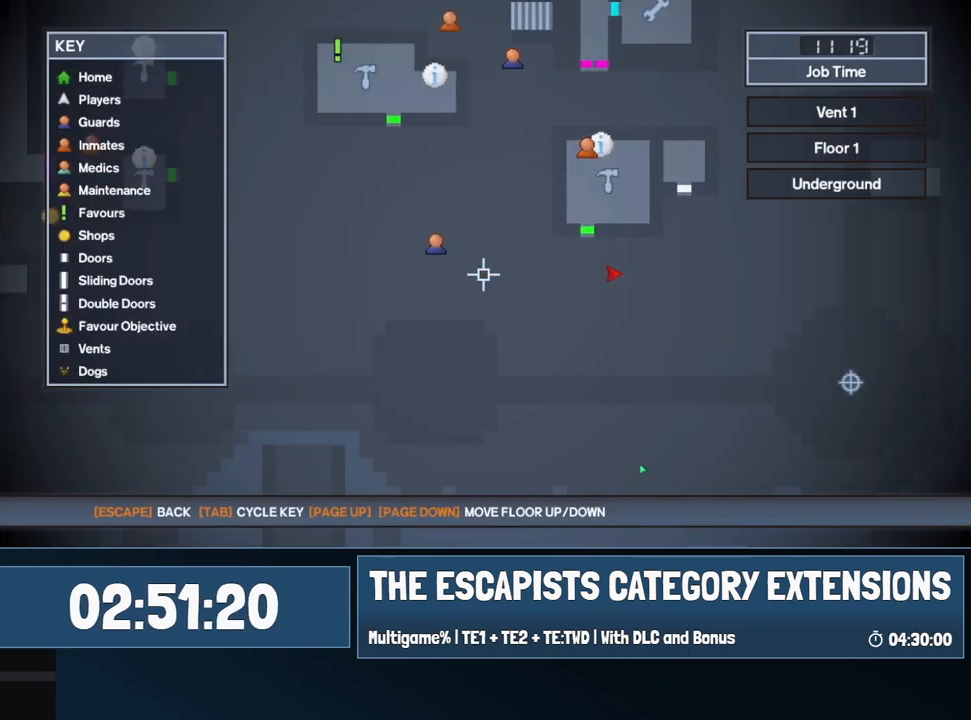
{"keys": [], "mouse": [], "events": []}
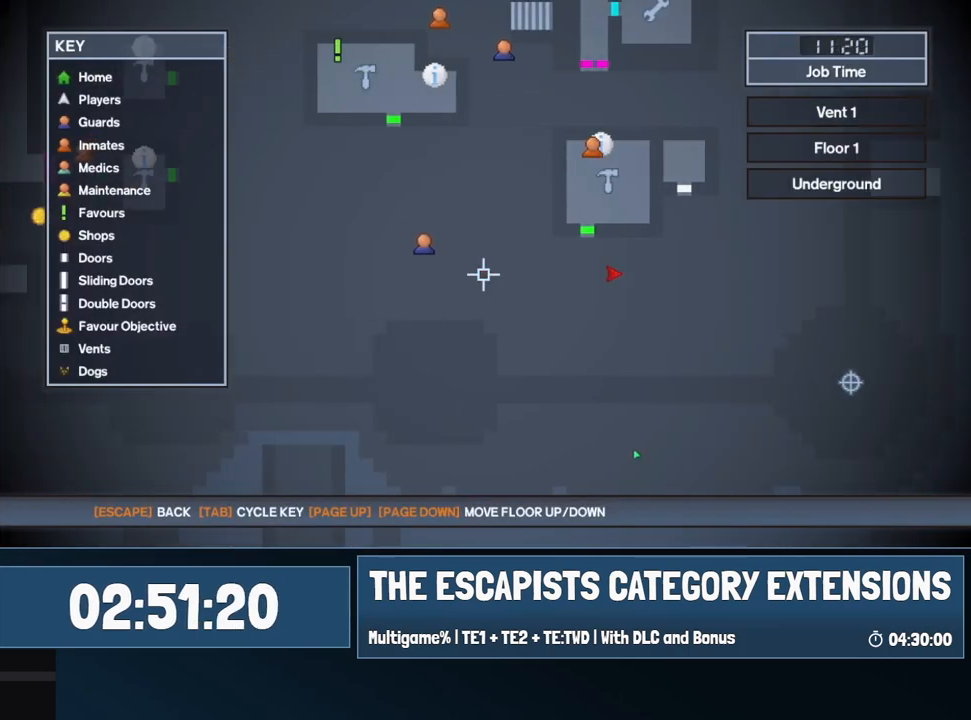
{"keys": [], "mouse": [], "events": []}
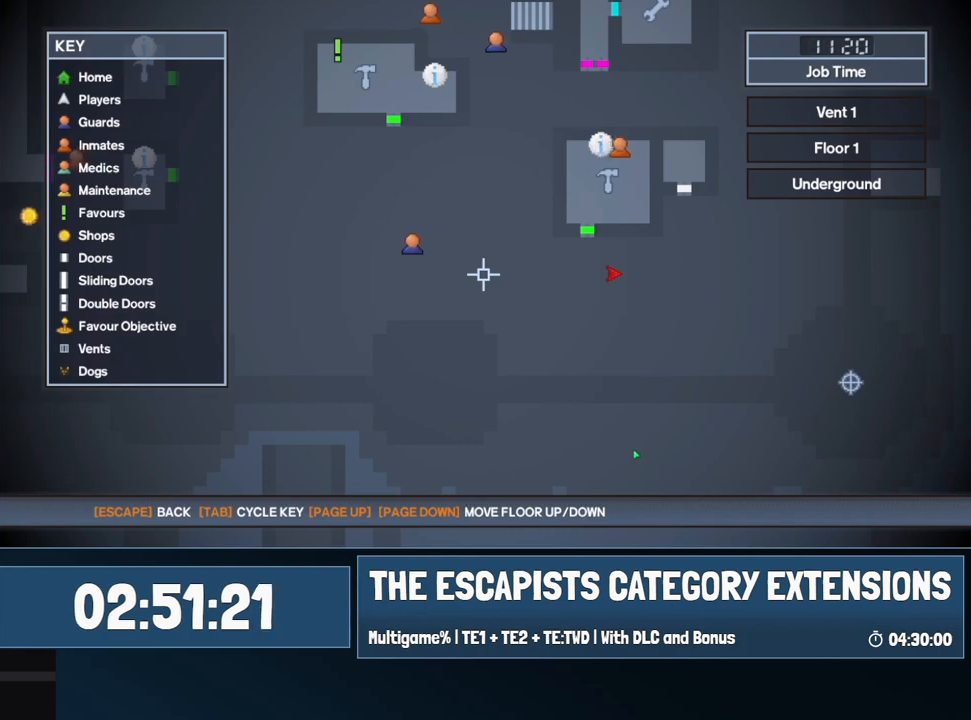
{"keys": [], "mouse": [], "events": []}
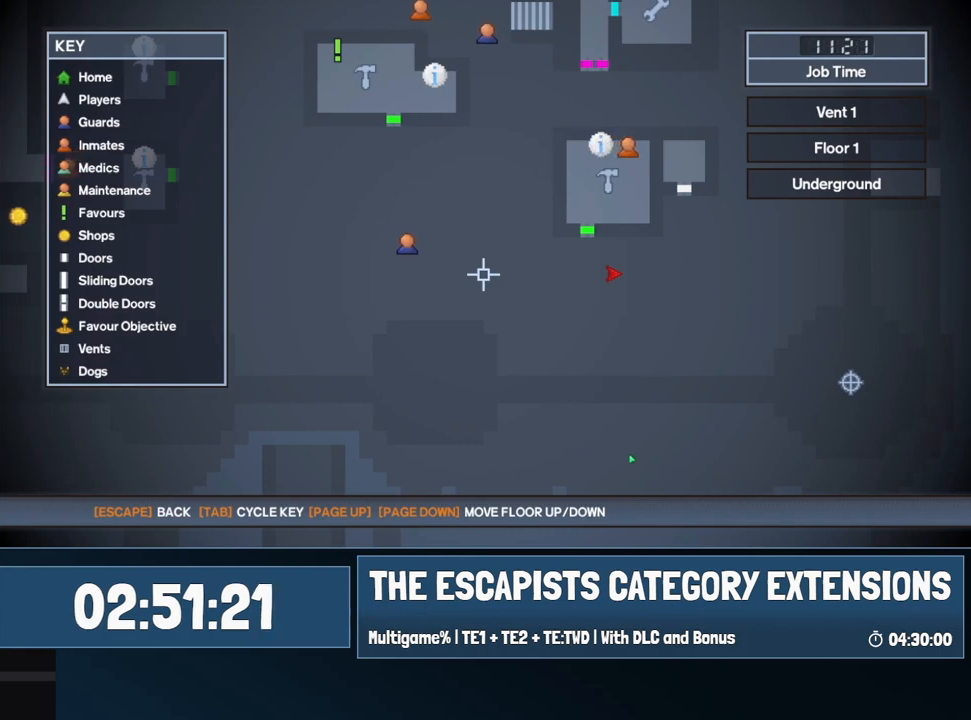
{"keys": [], "mouse": [], "events": []}
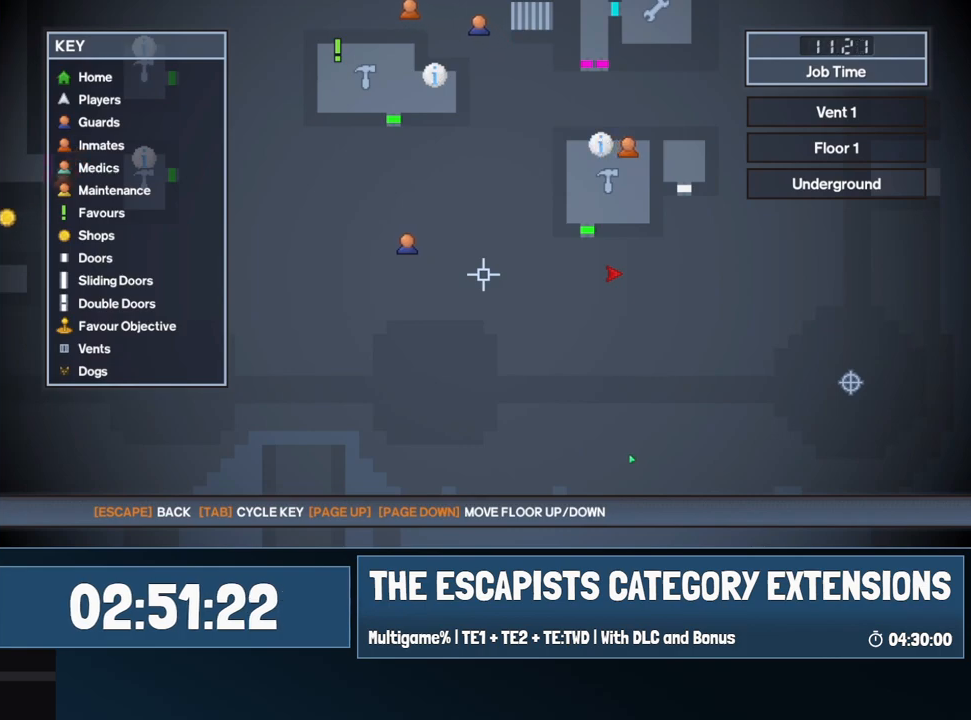
{"keys": [], "mouse": [], "events": [[117, "escape", "down"], [217, "escape", "up"]]}
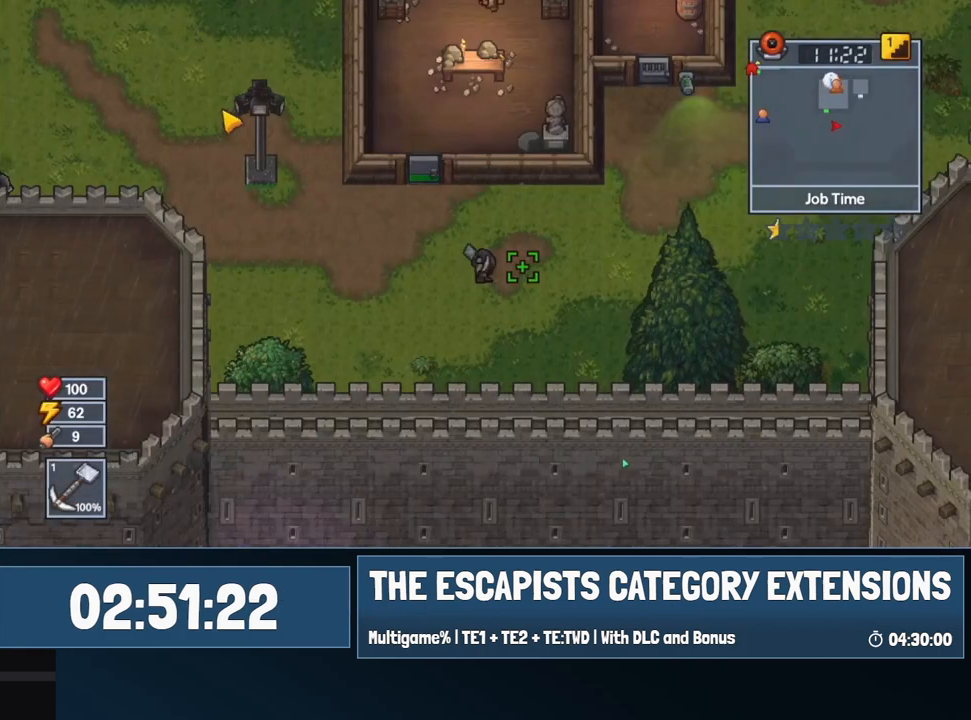
{"keys": [], "mouse": [], "events": [[134, "space", "down"], [234, "space", "up"]]}
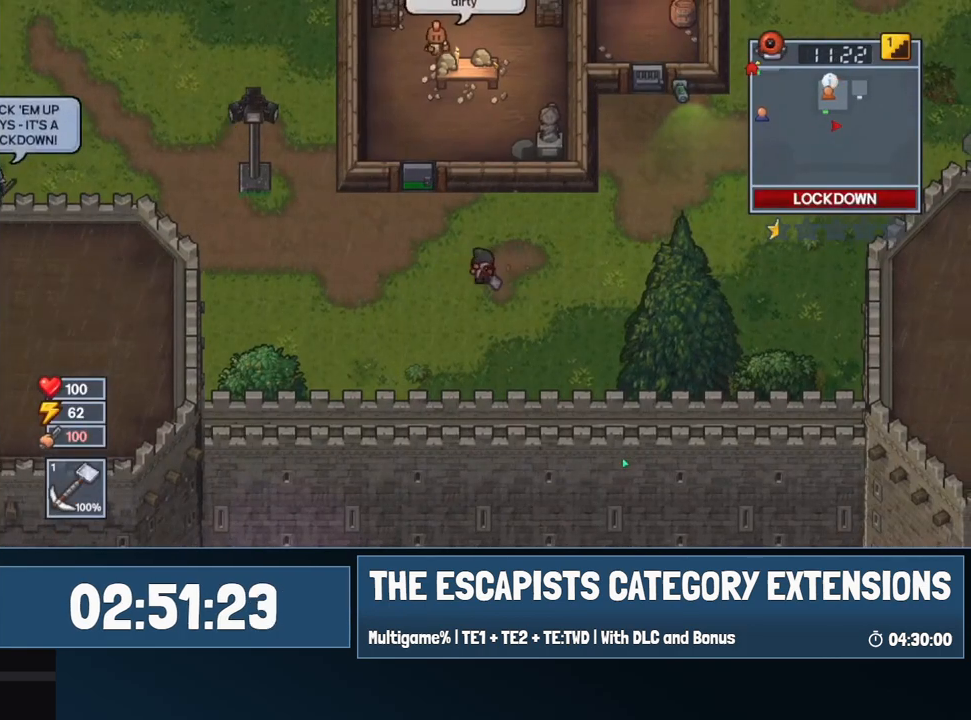
{"keys": [], "mouse": [], "events": []}
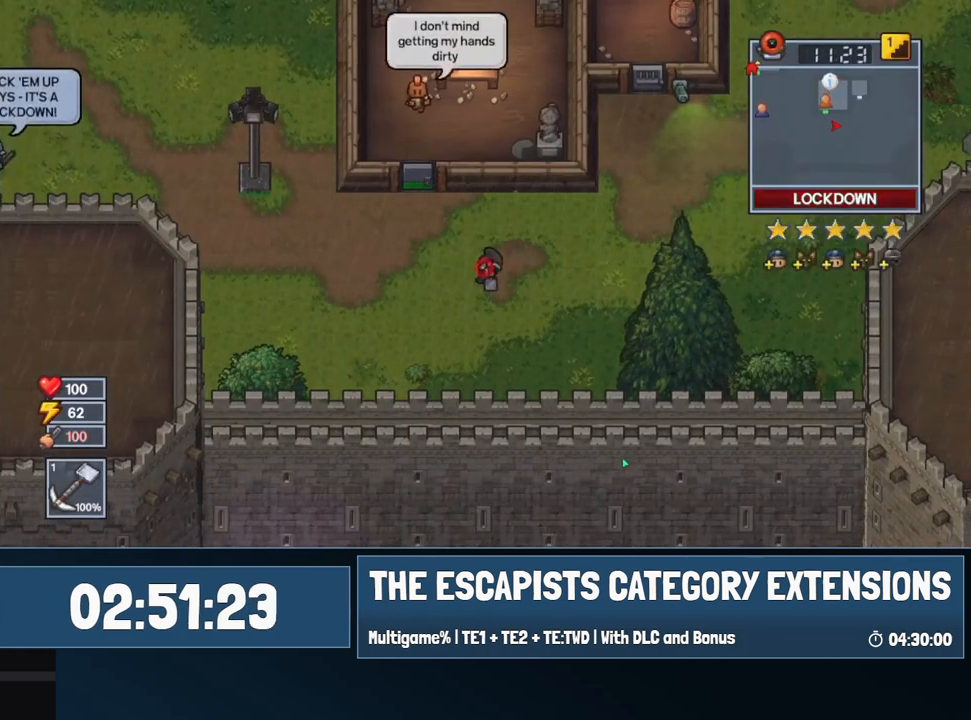
{"keys": [], "mouse": [], "events": []}
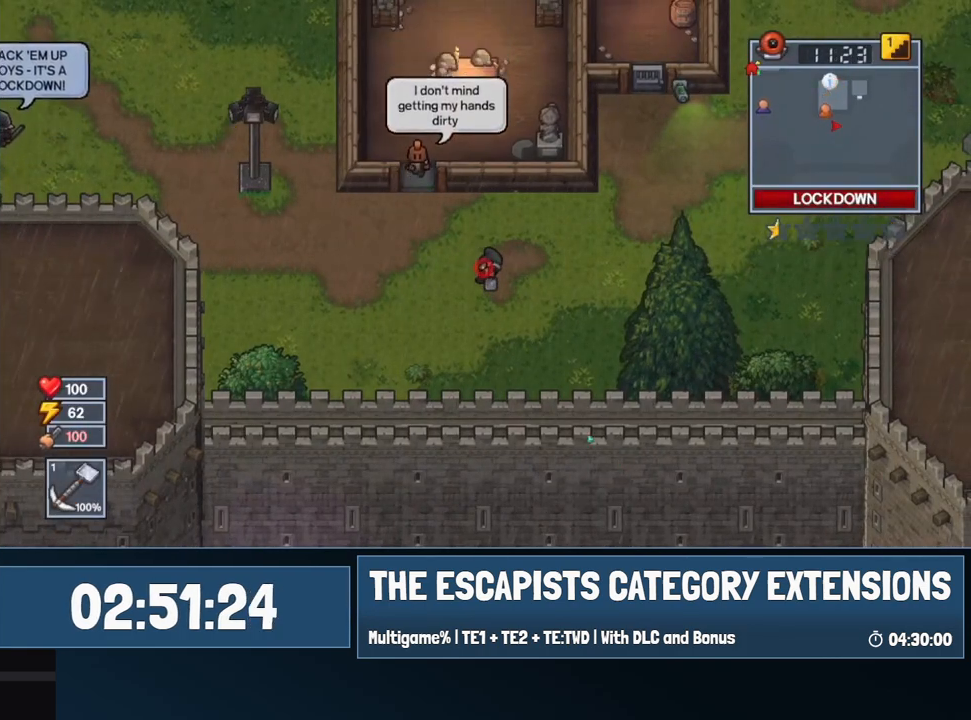
{"keys": [], "mouse": [], "events": []}
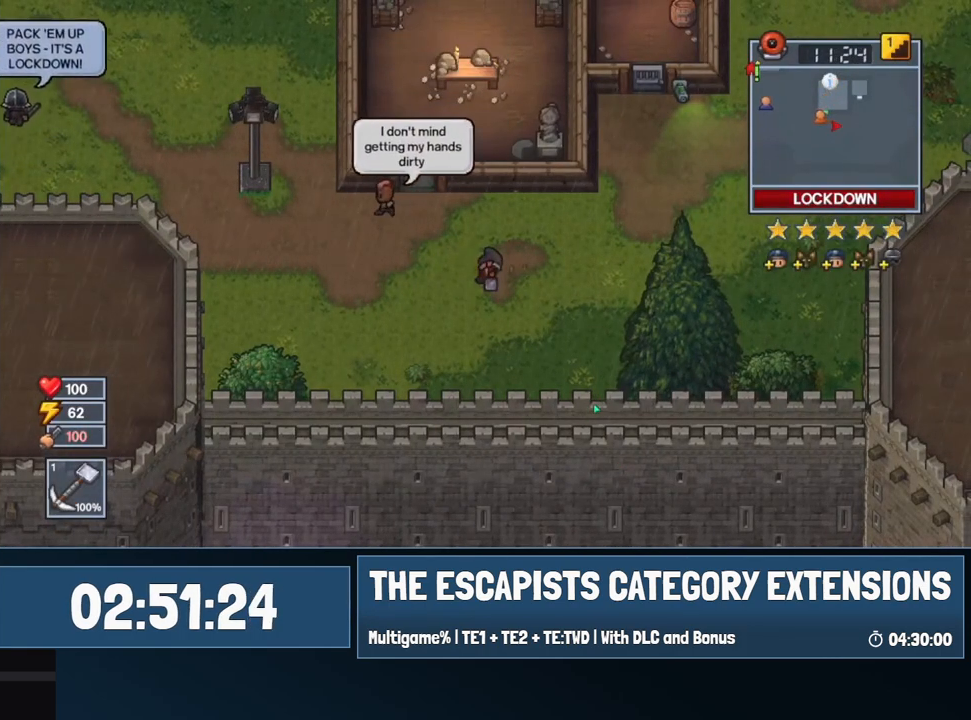
{"keys": [], "mouse": [], "events": []}
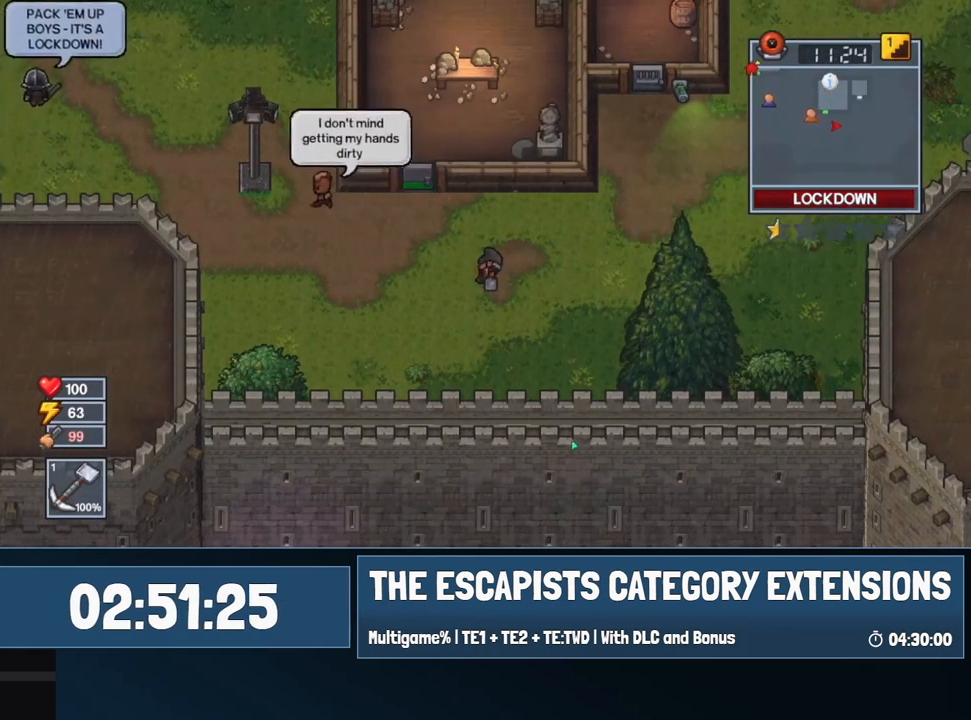
{"keys": [], "mouse": [], "events": []}
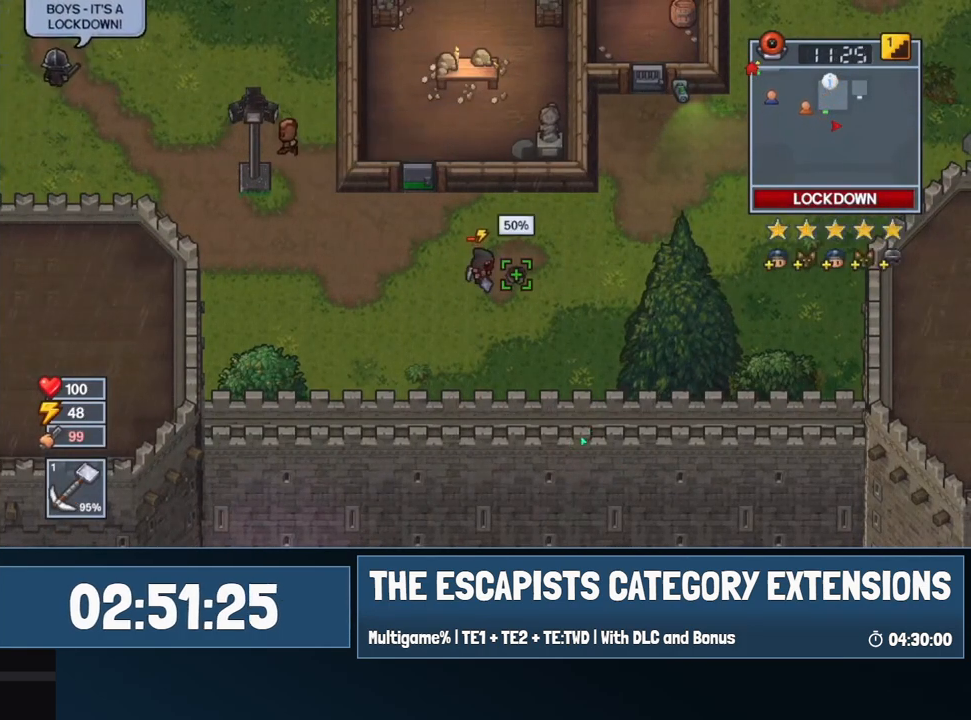
{"keys": [], "mouse": [], "events": [[367, "space", "down"], [417, "space", "up"]]}
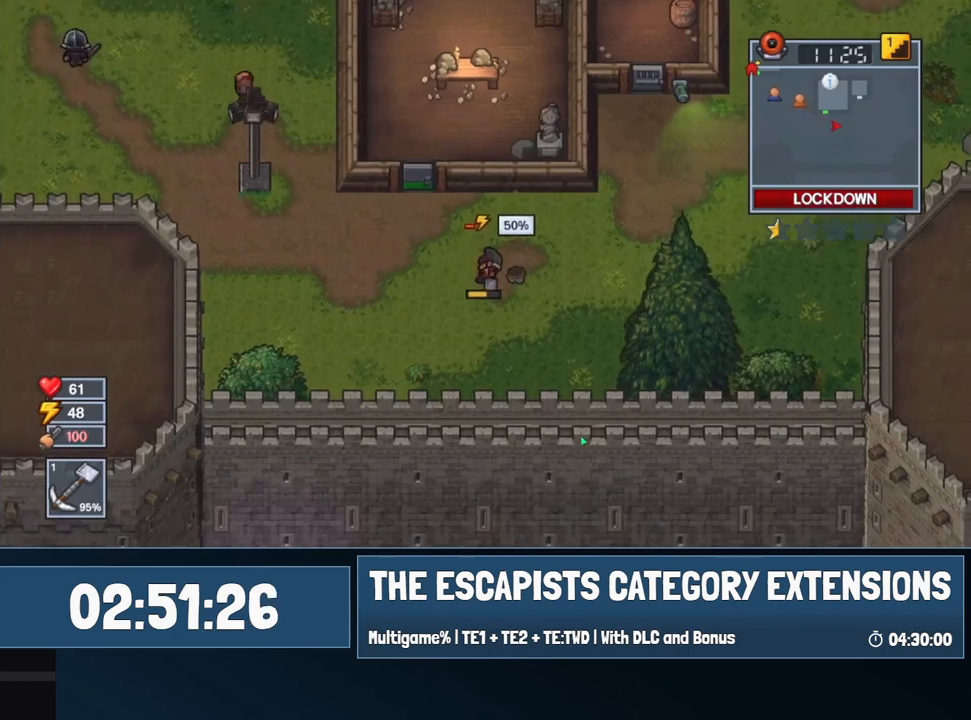
{"keys": [], "mouse": [], "events": []}
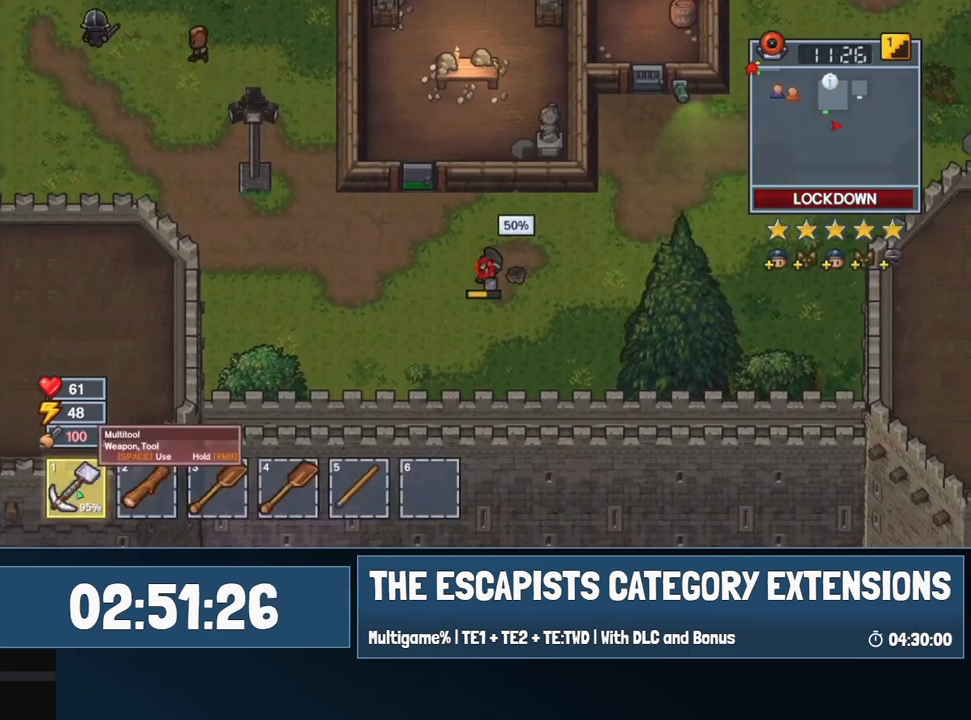
{"keys": ["d"], "mouse": [], "events": [[450, "d", "down"]]}
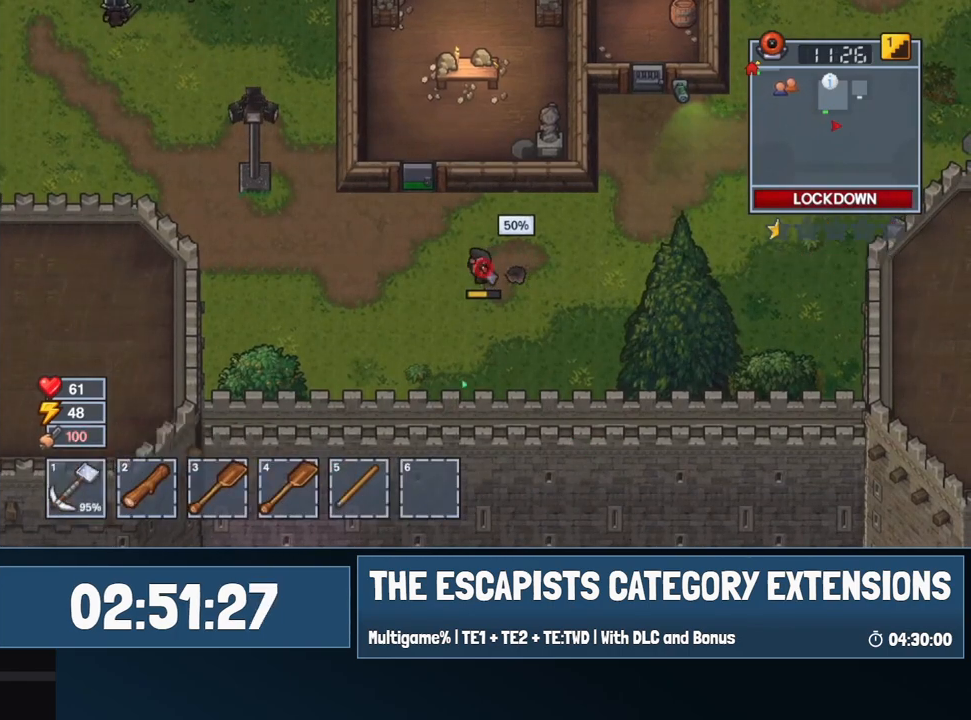
{"keys": ["d"], "mouse": [], "events": []}